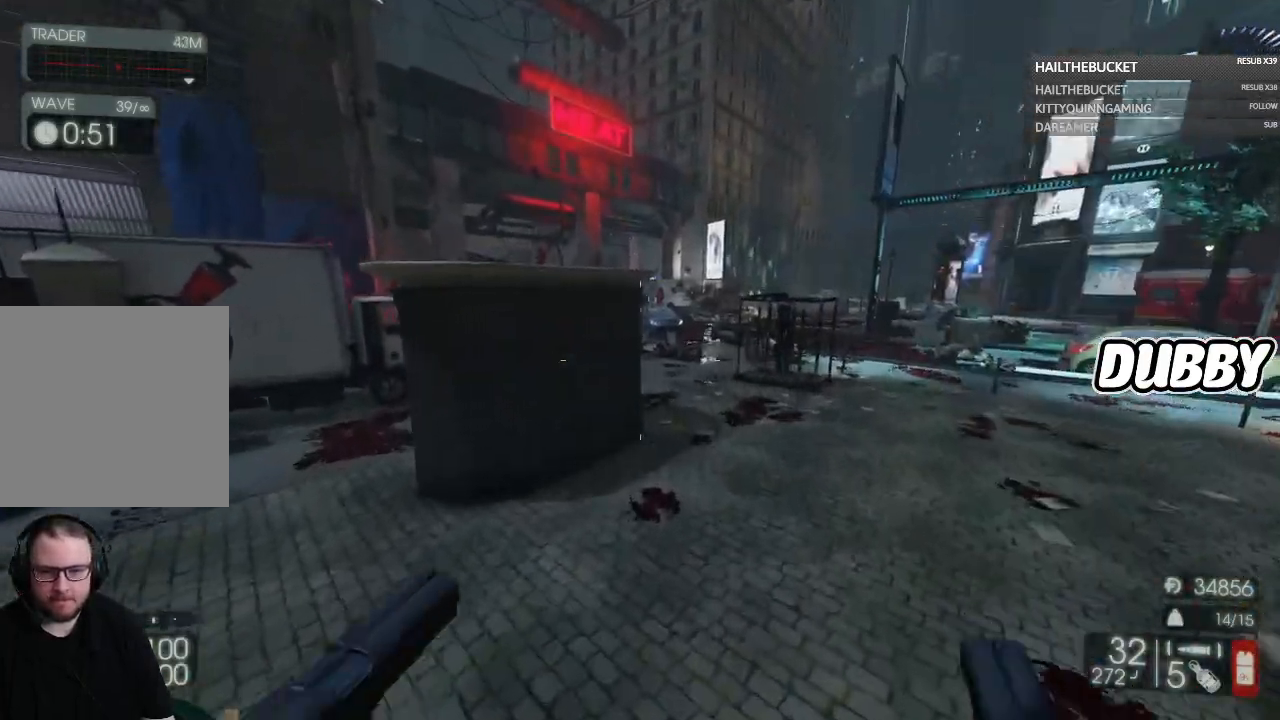
Gameplay with a controller (Xbox layout); each line is a JSON object with the inputs held at the frame after it. "button_events" lists button changes between this image and that frame as [ms after this image, input, new state], when the widget could be followed in between (sticks are given only as held states). Not read: R2.
{"buttons": [], "left_stick": "up", "right_stick": "center", "button_events": []}
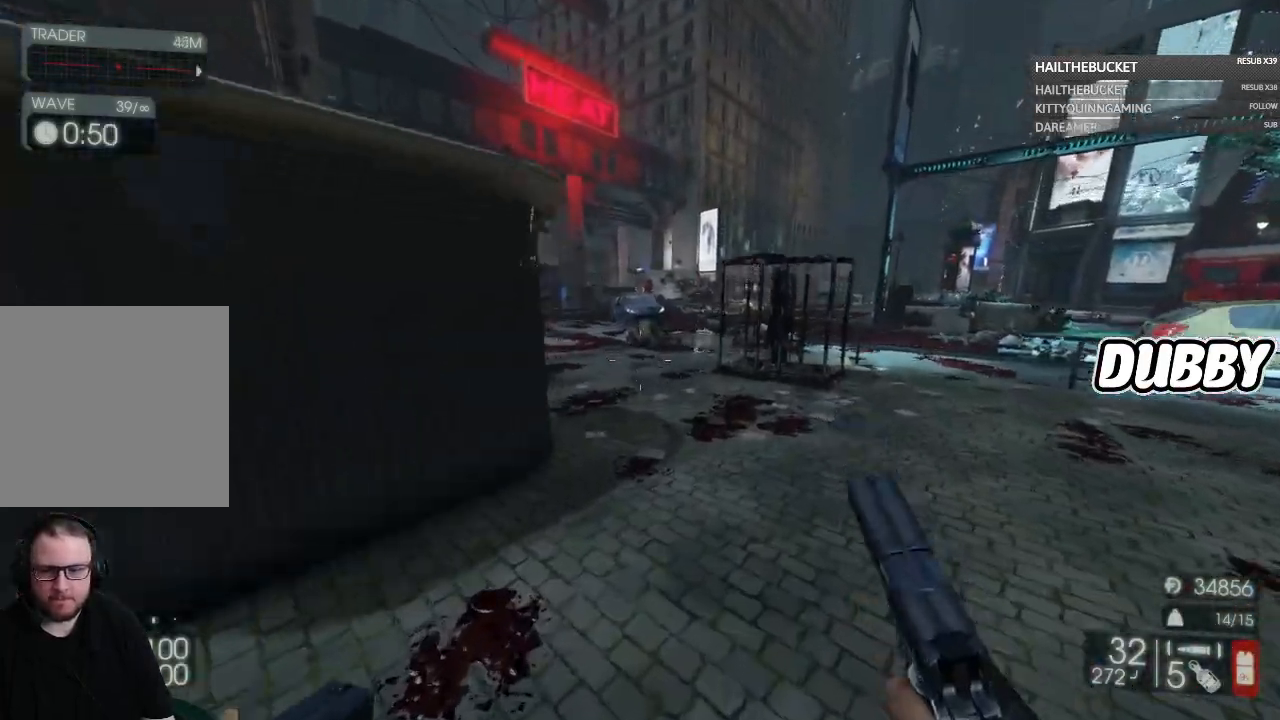
{"buttons": [], "left_stick": "up", "right_stick": "center", "button_events": []}
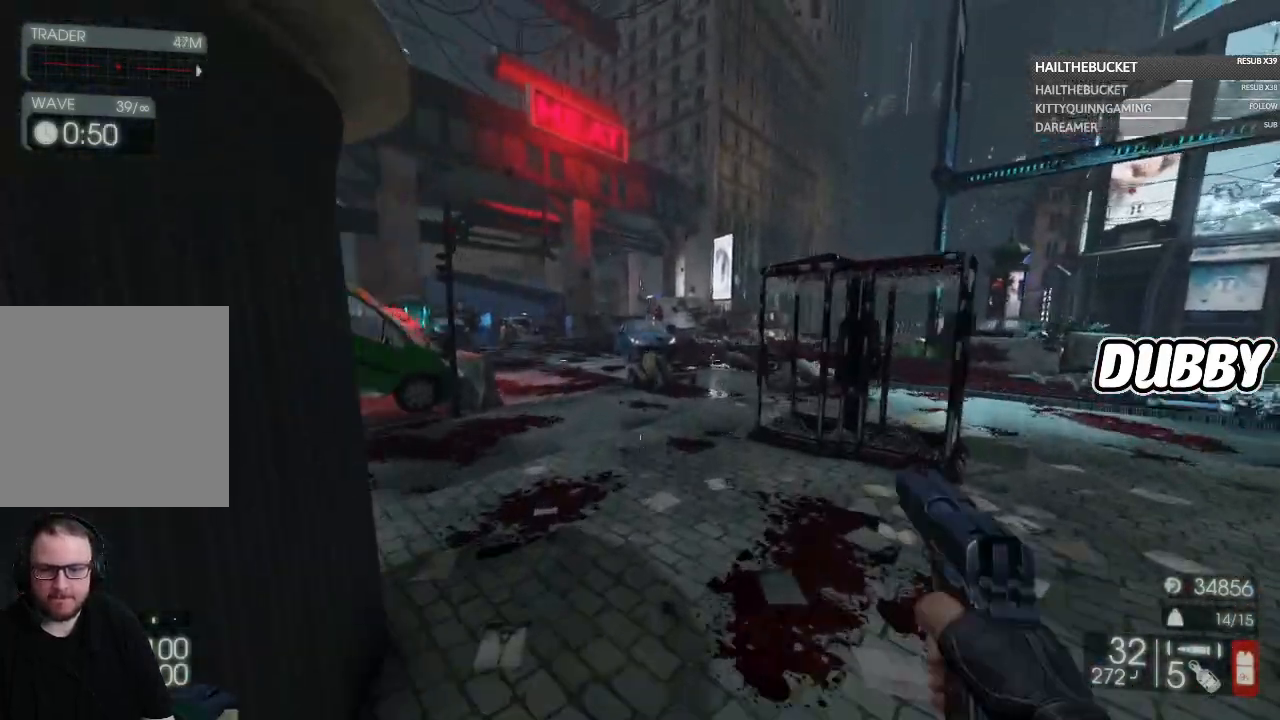
{"buttons": [], "left_stick": "up", "right_stick": "center", "button_events": []}
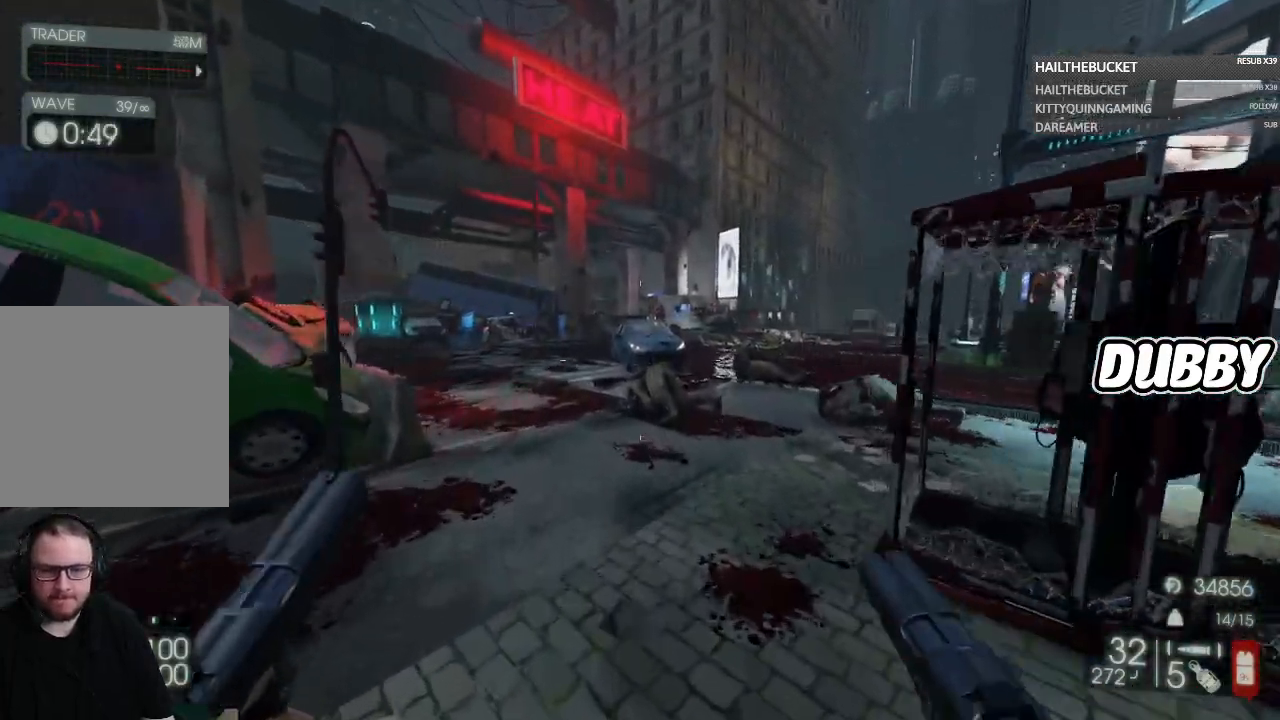
{"buttons": [], "left_stick": "up", "right_stick": "center", "button_events": []}
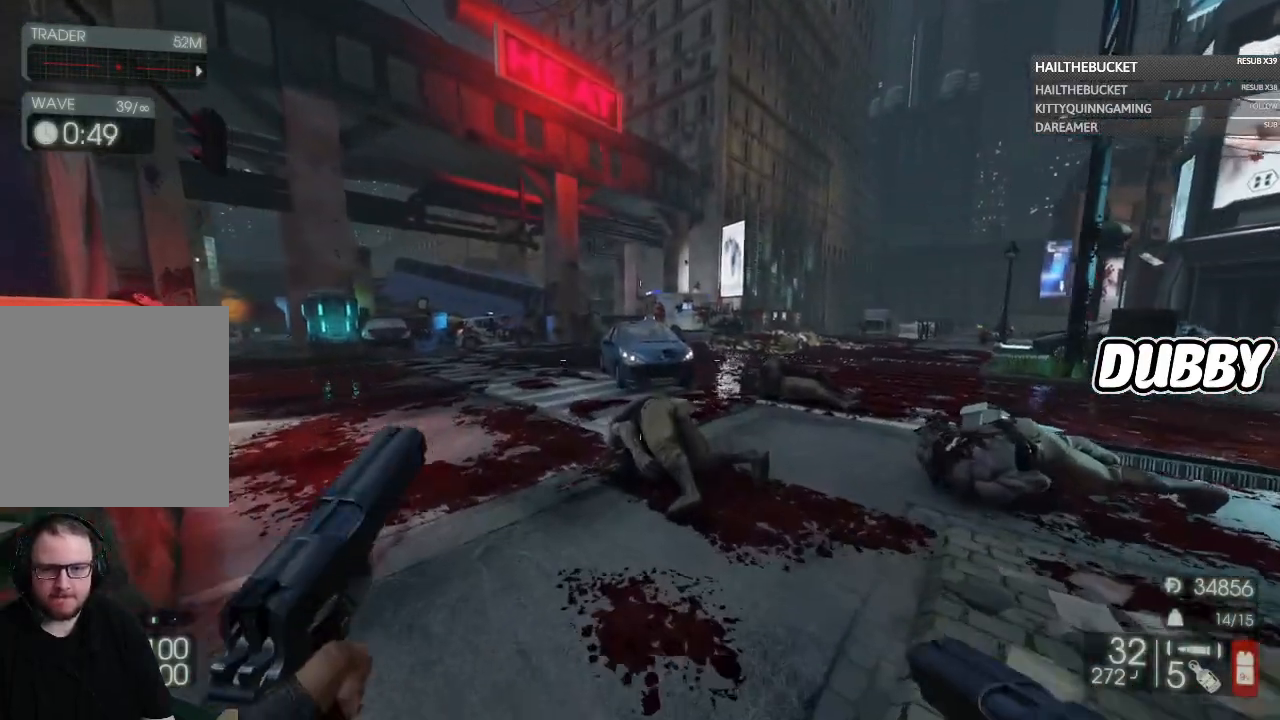
{"buttons": [], "left_stick": "up", "right_stick": "center", "button_events": []}
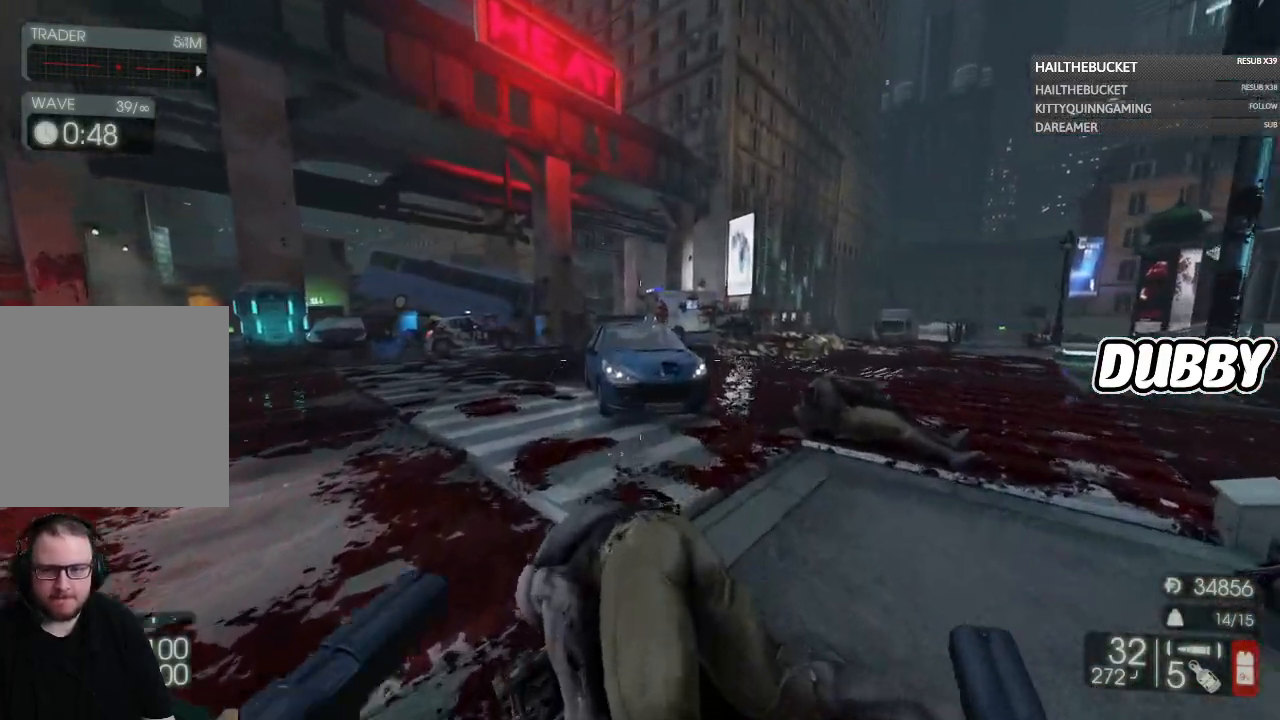
{"buttons": [], "left_stick": "up", "right_stick": "center", "button_events": []}
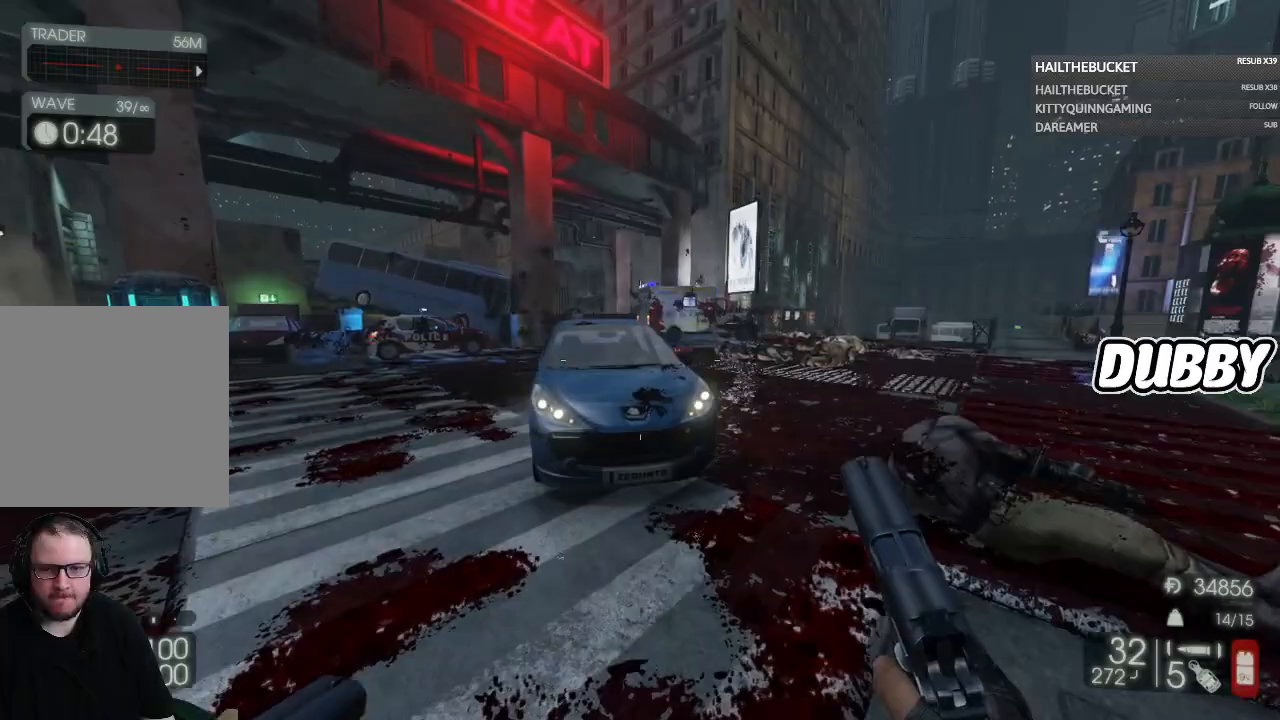
{"buttons": [], "left_stick": "up", "right_stick": "center", "button_events": [[200, "A", "down"], [333, "A", "up"]]}
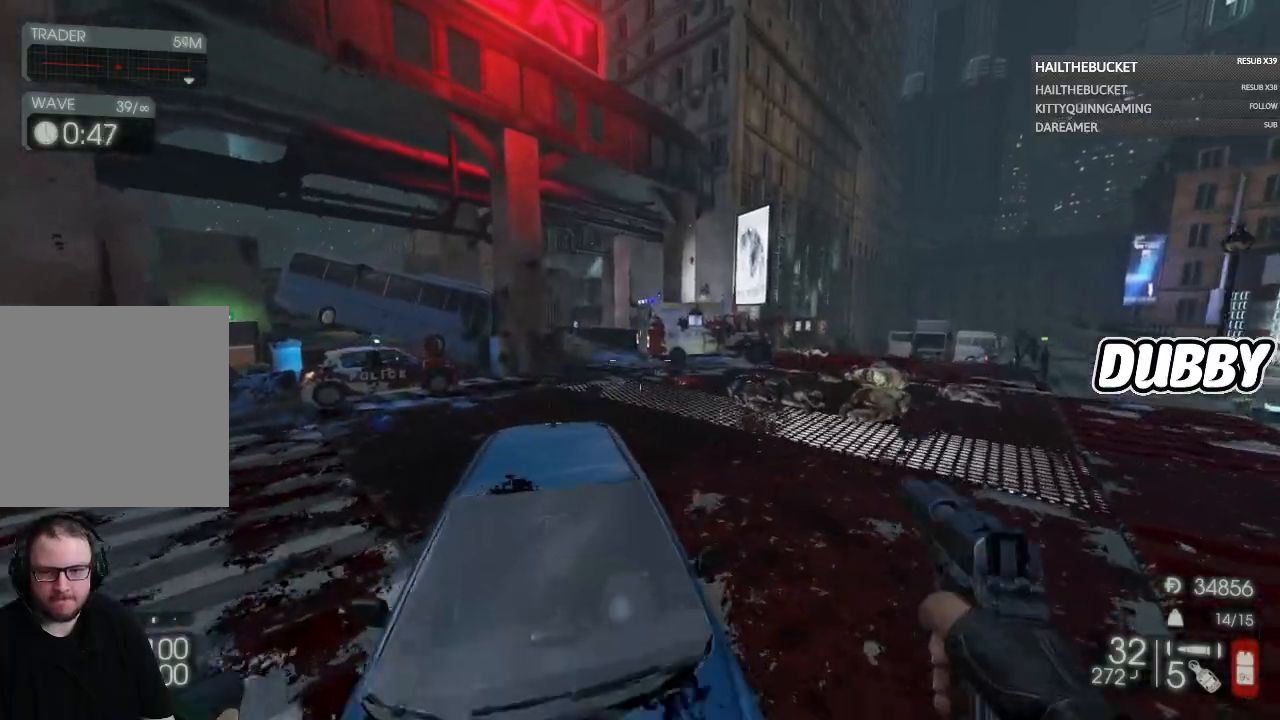
{"buttons": [], "left_stick": "up", "right_stick": "right", "button_events": []}
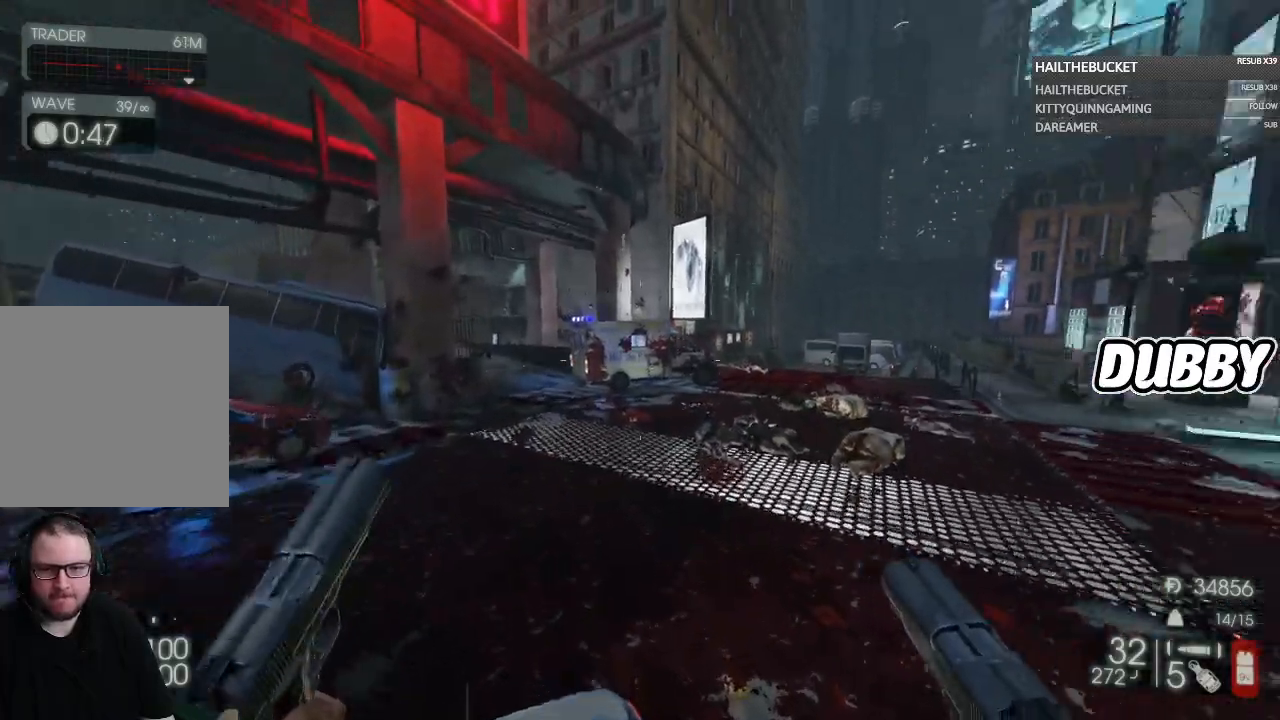
{"buttons": ["START"], "left_stick": "center", "right_stick": "center", "button_events": [[183, "A", "down"], [300, "A", "up"], [467, "START", "down"]]}
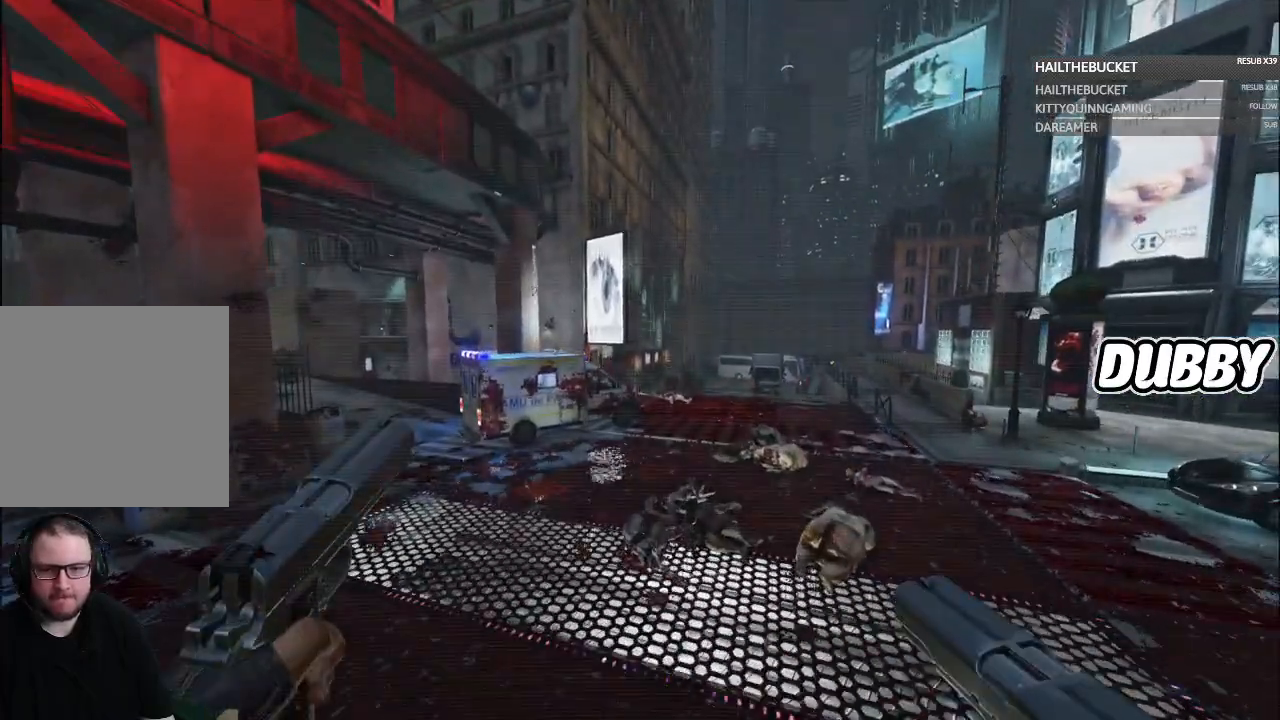
{"buttons": [], "left_stick": "center", "right_stick": "center", "button_events": [[50, "START", "up"], [350, "Y", "down"], [433, "Y", "up"]]}
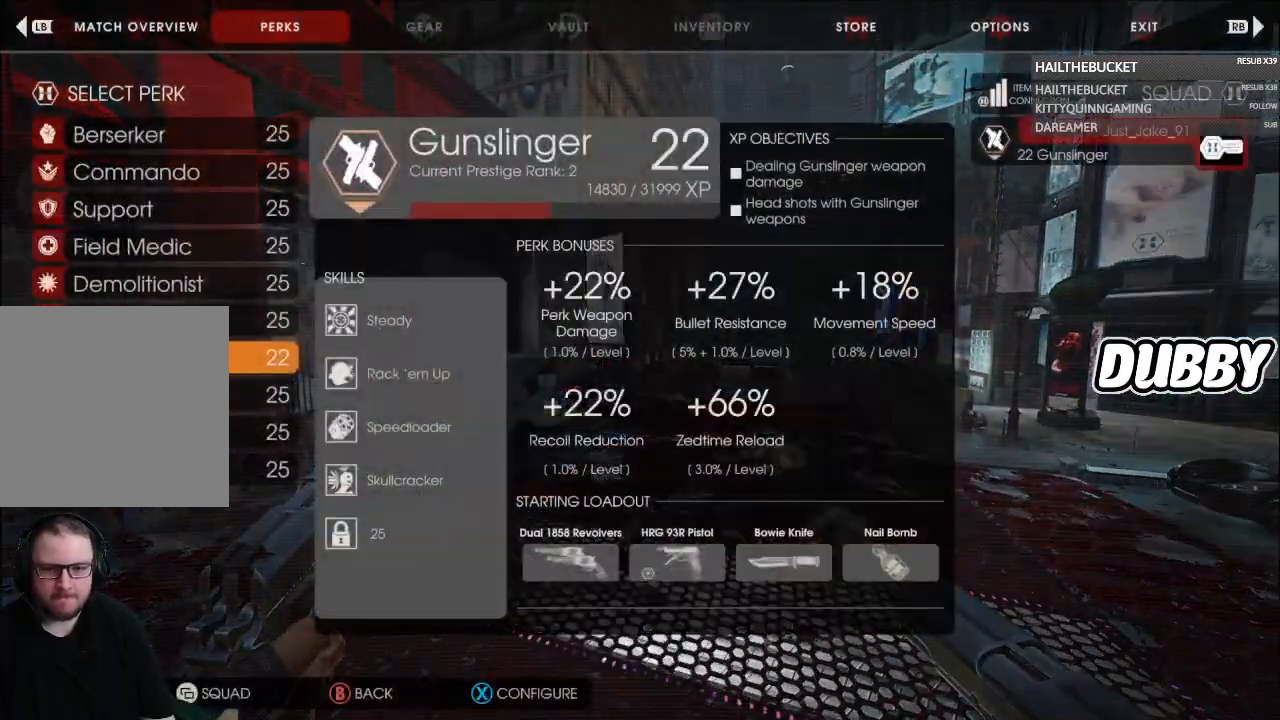
{"buttons": ["X"], "left_stick": "center", "right_stick": "center", "button_events": [[467, "X", "down"]]}
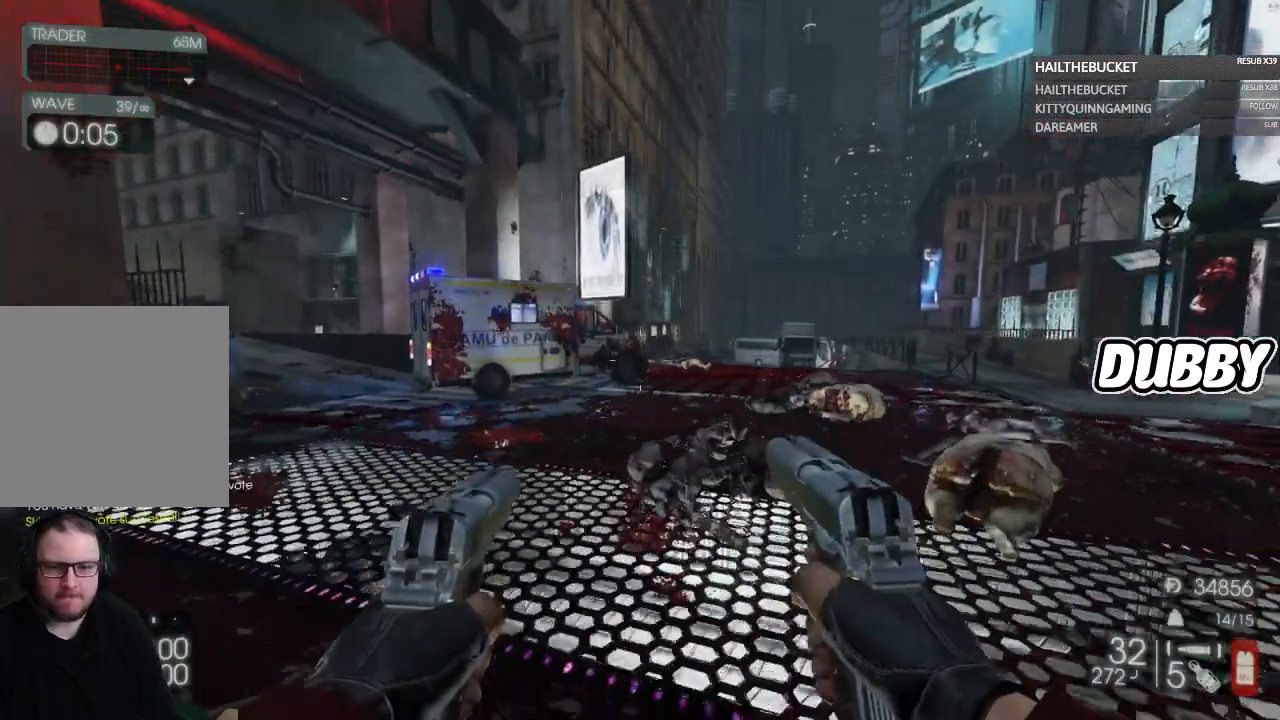
{"buttons": [], "left_stick": "center", "right_stick": "center", "button_events": [[33, "X", "up"]]}
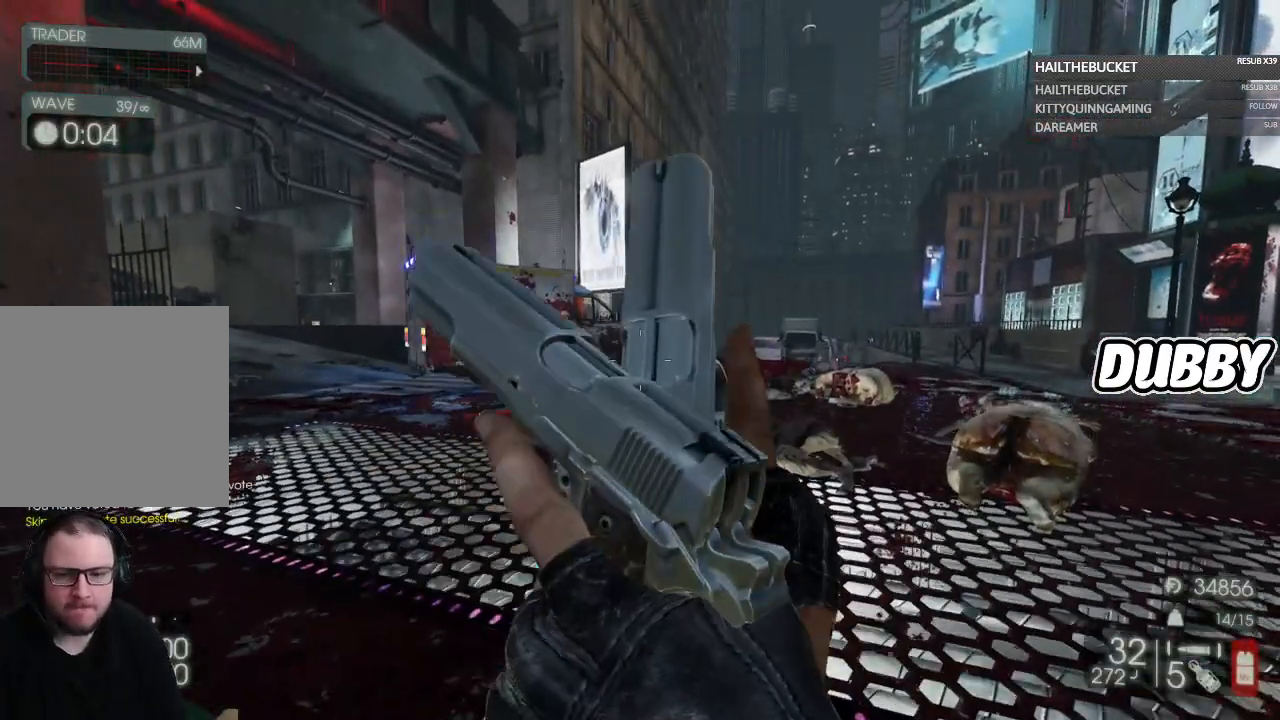
{"buttons": [], "left_stick": "center", "right_stick": "center", "button_events": []}
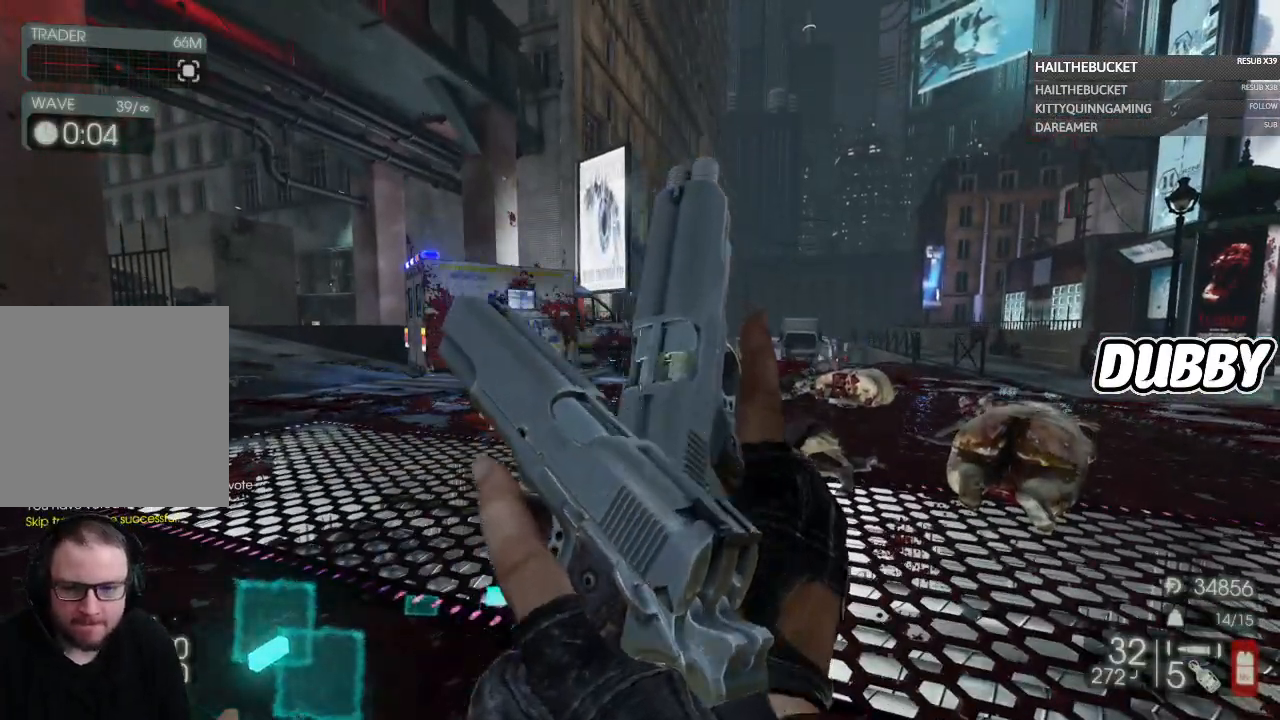
{"buttons": [], "left_stick": "center", "right_stick": "center", "button_events": []}
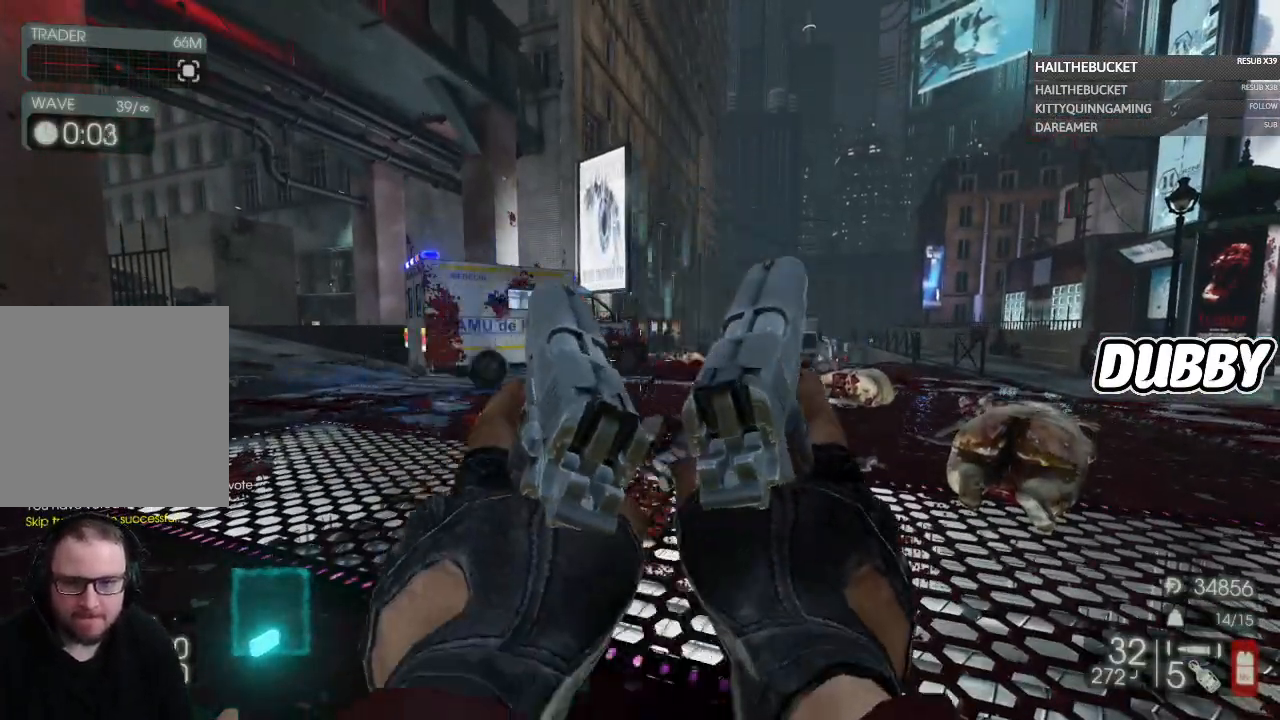
{"buttons": [], "left_stick": "up", "right_stick": "center", "button_events": []}
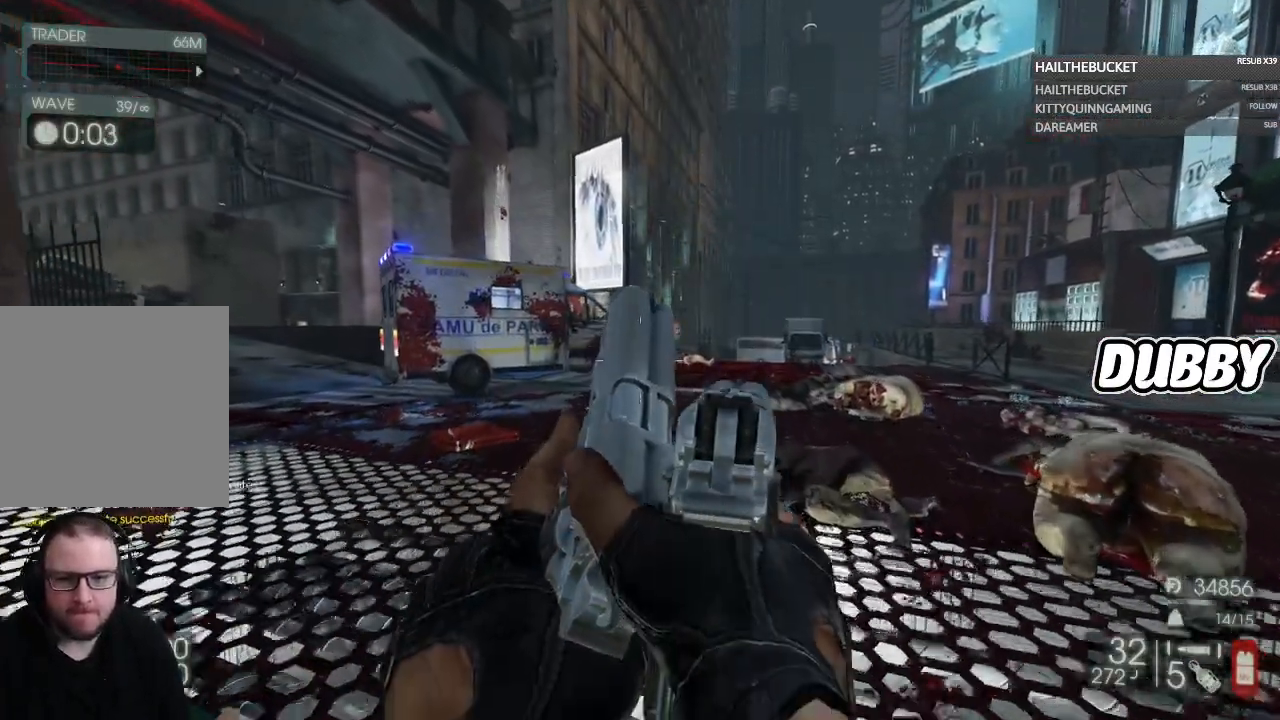
{"buttons": [], "left_stick": "up-right", "right_stick": "center", "button_events": []}
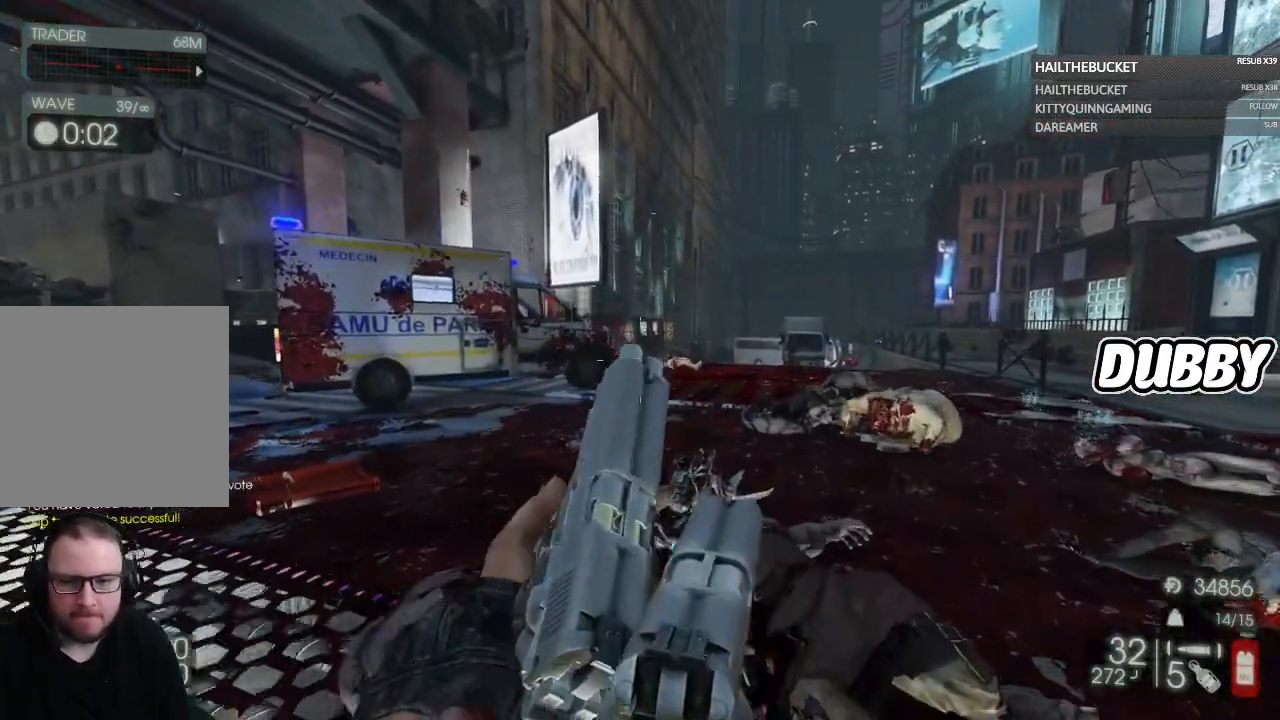
{"buttons": [], "left_stick": "up", "right_stick": "center", "button_events": []}
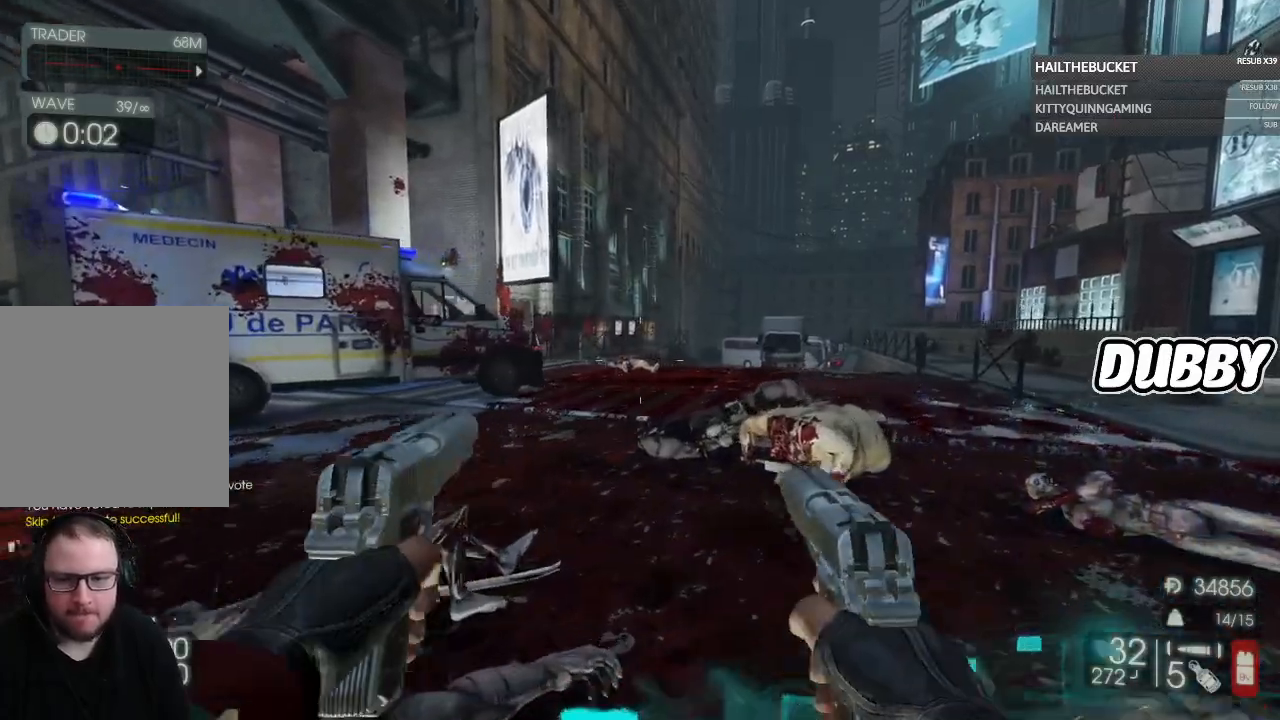
{"buttons": [], "left_stick": "up", "right_stick": "center", "button_events": [[217, "X", "down"], [300, "X", "up"]]}
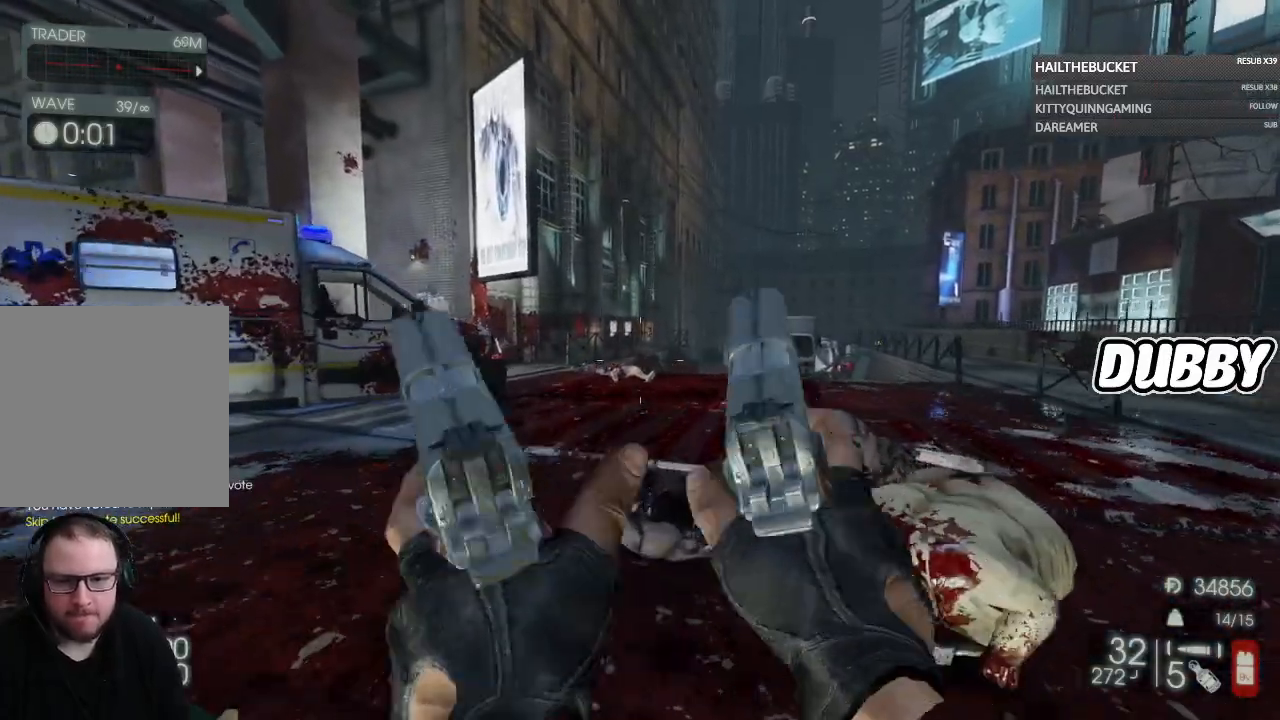
{"buttons": [], "left_stick": "up-right", "right_stick": "center", "button_events": []}
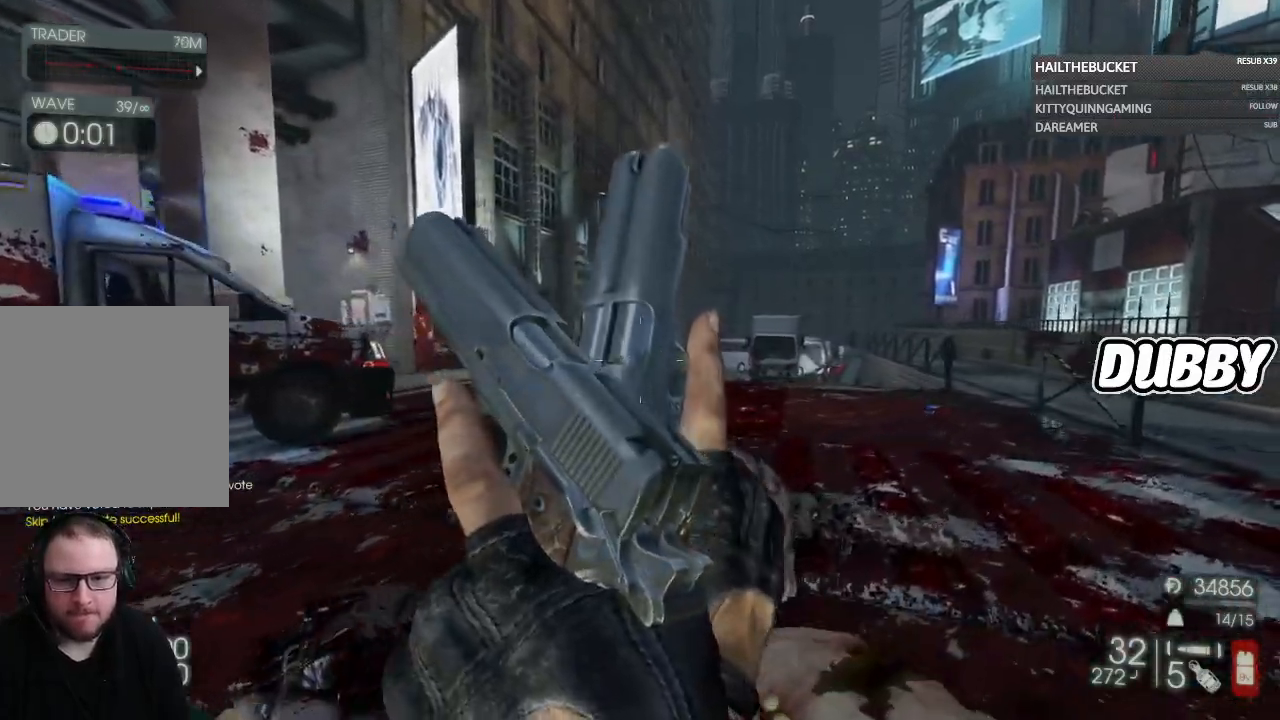
{"buttons": [], "left_stick": "up-right", "right_stick": "center", "button_events": []}
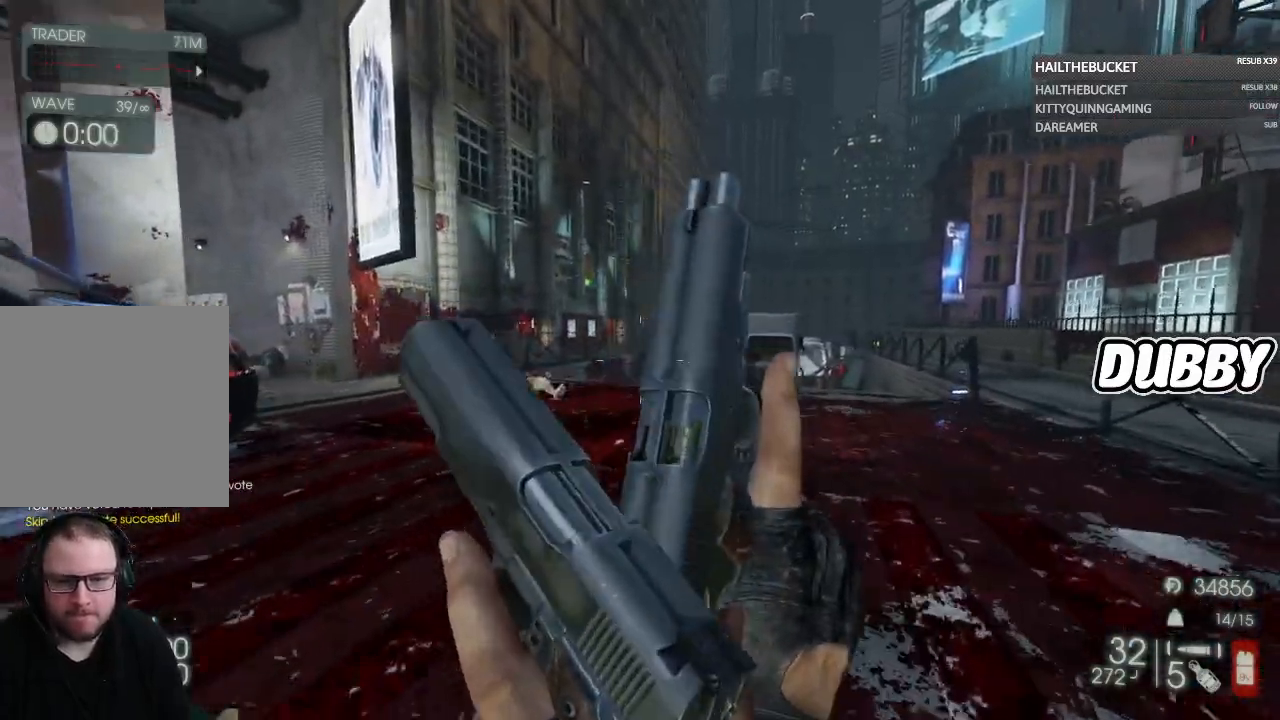
{"buttons": [], "left_stick": "up-right", "right_stick": "center", "button_events": []}
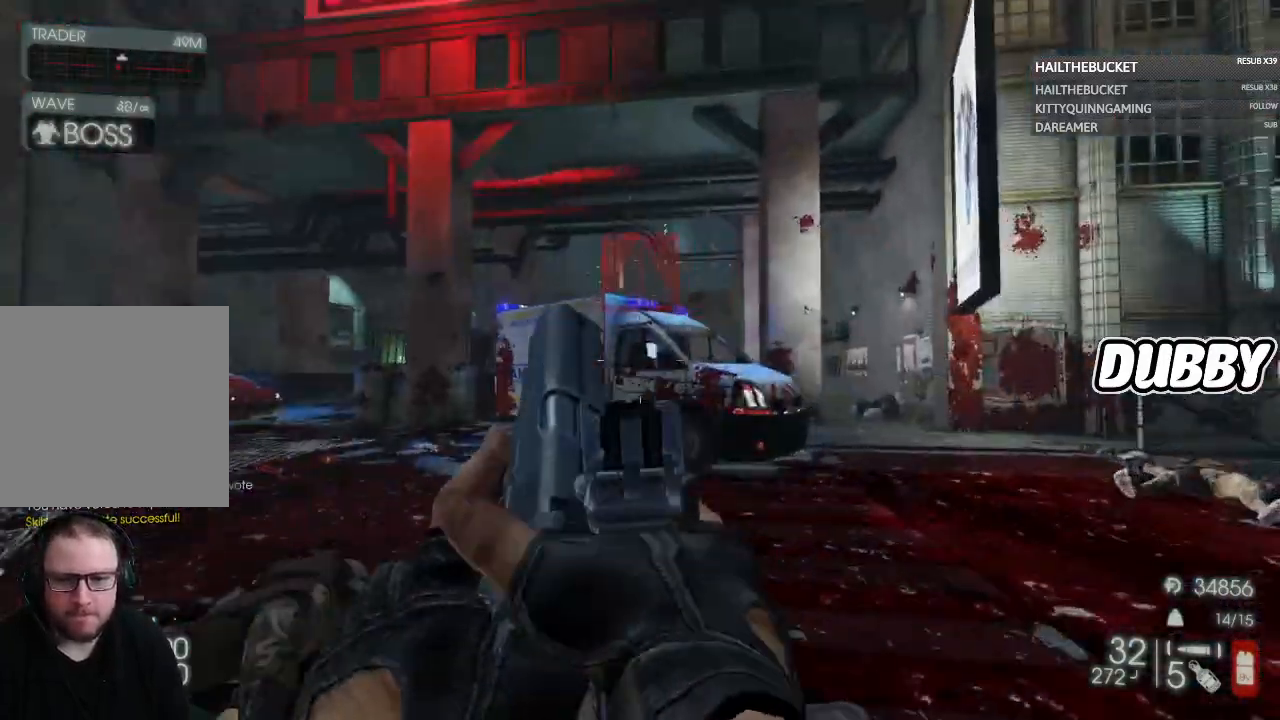
{"buttons": [], "left_stick": "up", "right_stick": "center", "button_events": []}
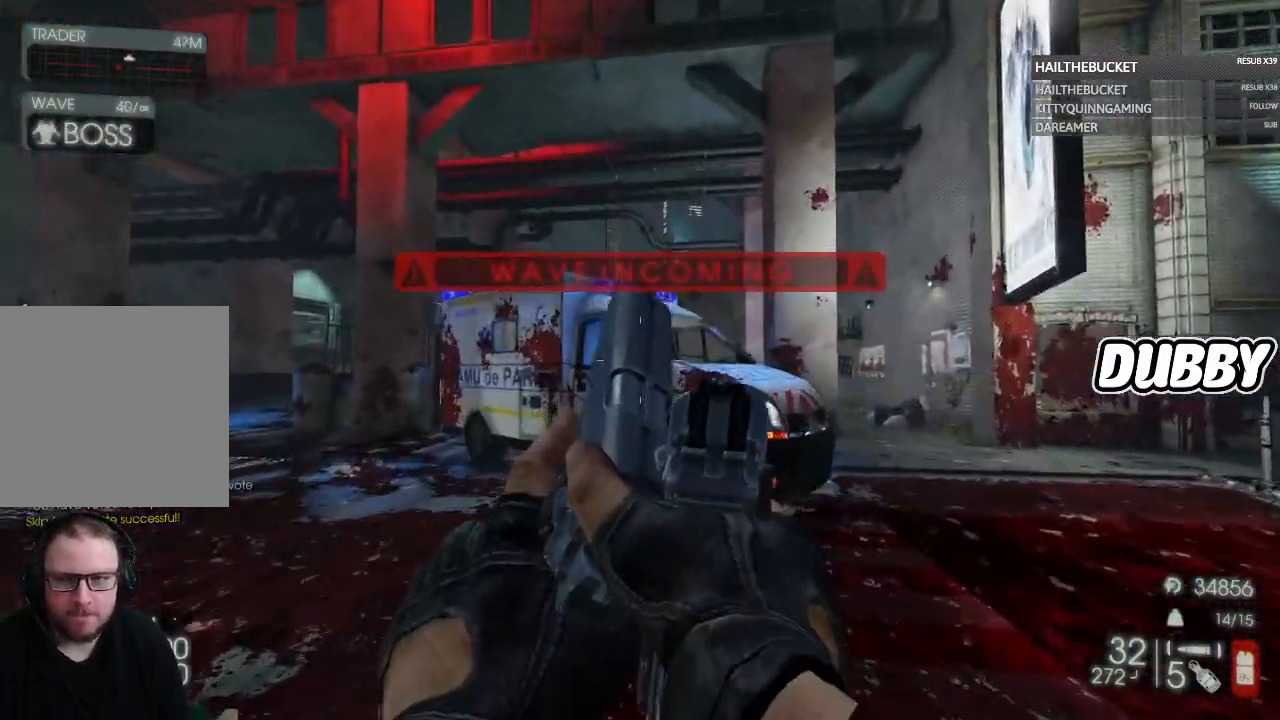
{"buttons": [], "left_stick": "up-right", "right_stick": "center", "button_events": []}
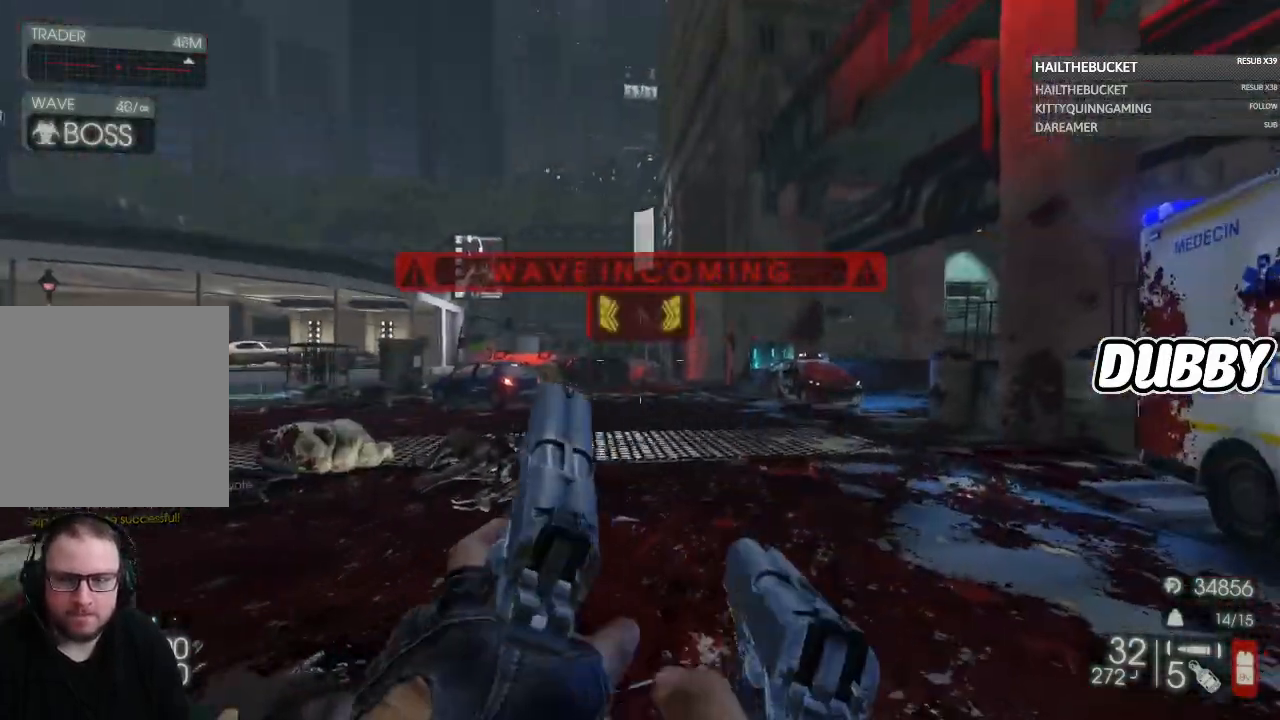
{"buttons": ["Y"], "left_stick": "up", "right_stick": "center", "button_events": [[500, "Y", "down"]]}
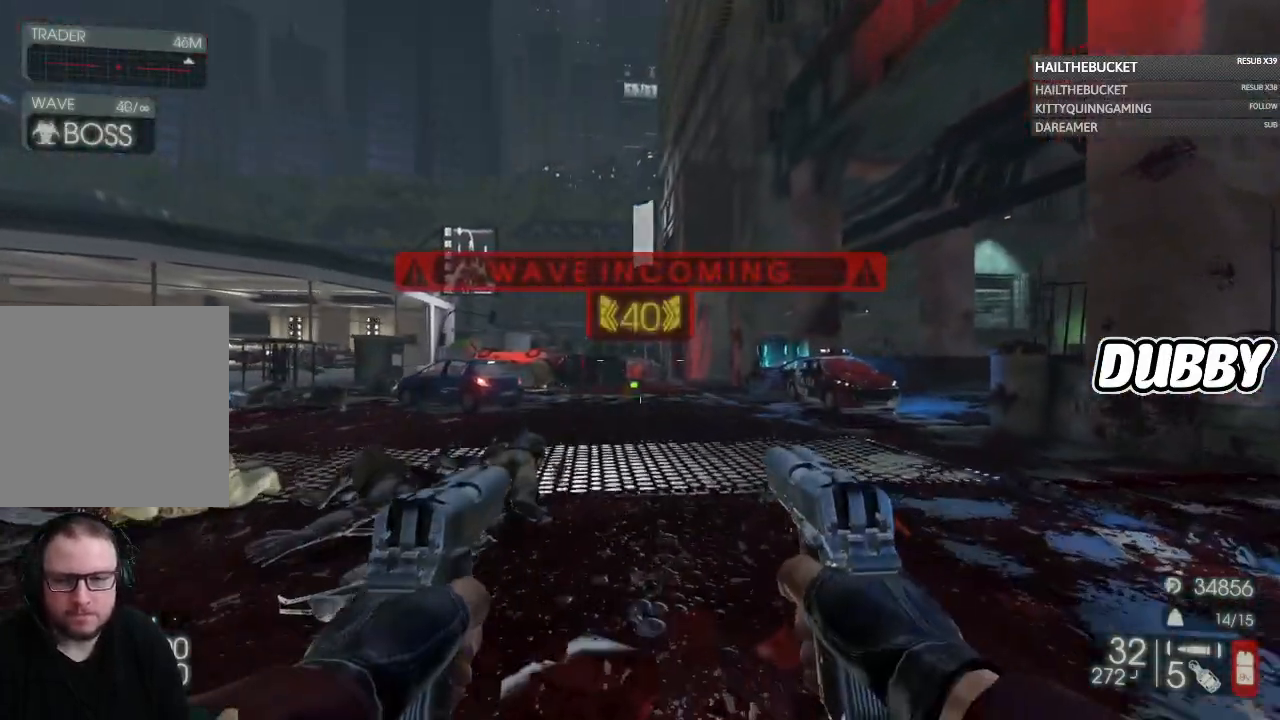
{"buttons": [], "left_stick": "up-right", "right_stick": "left", "button_events": [[83, "Y", "up"]]}
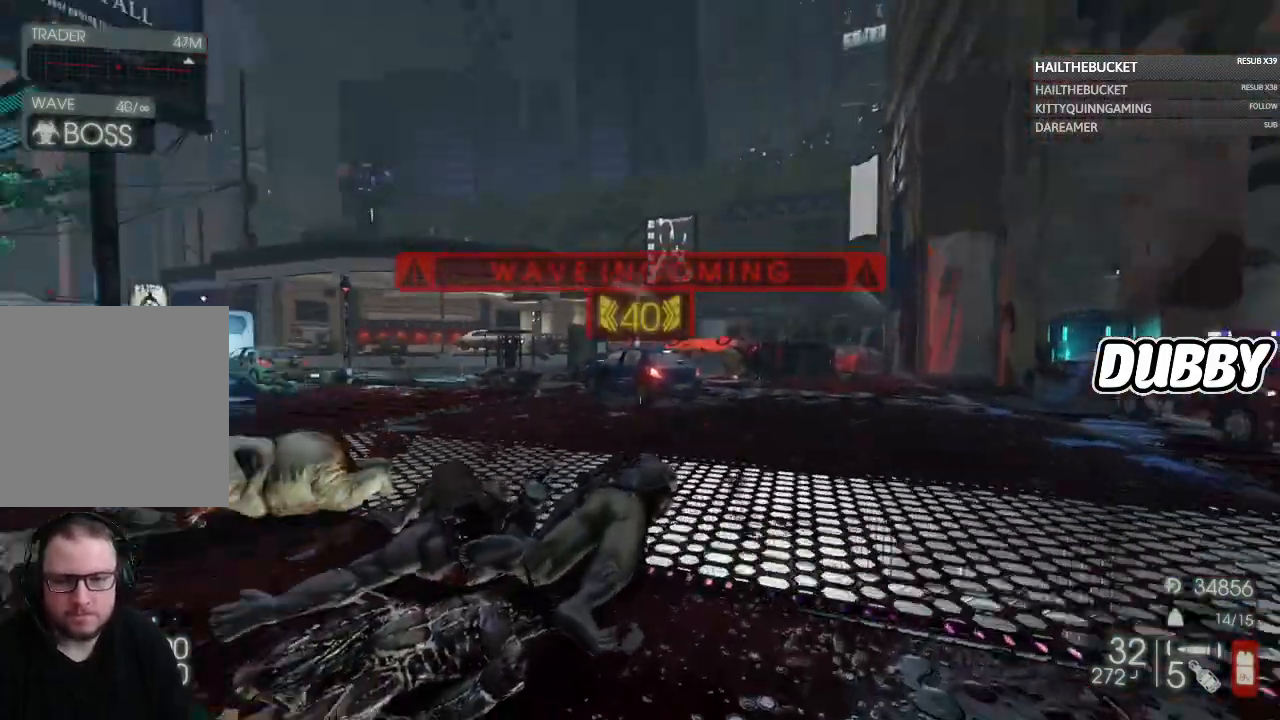
{"buttons": [], "left_stick": "up", "right_stick": "center", "button_events": []}
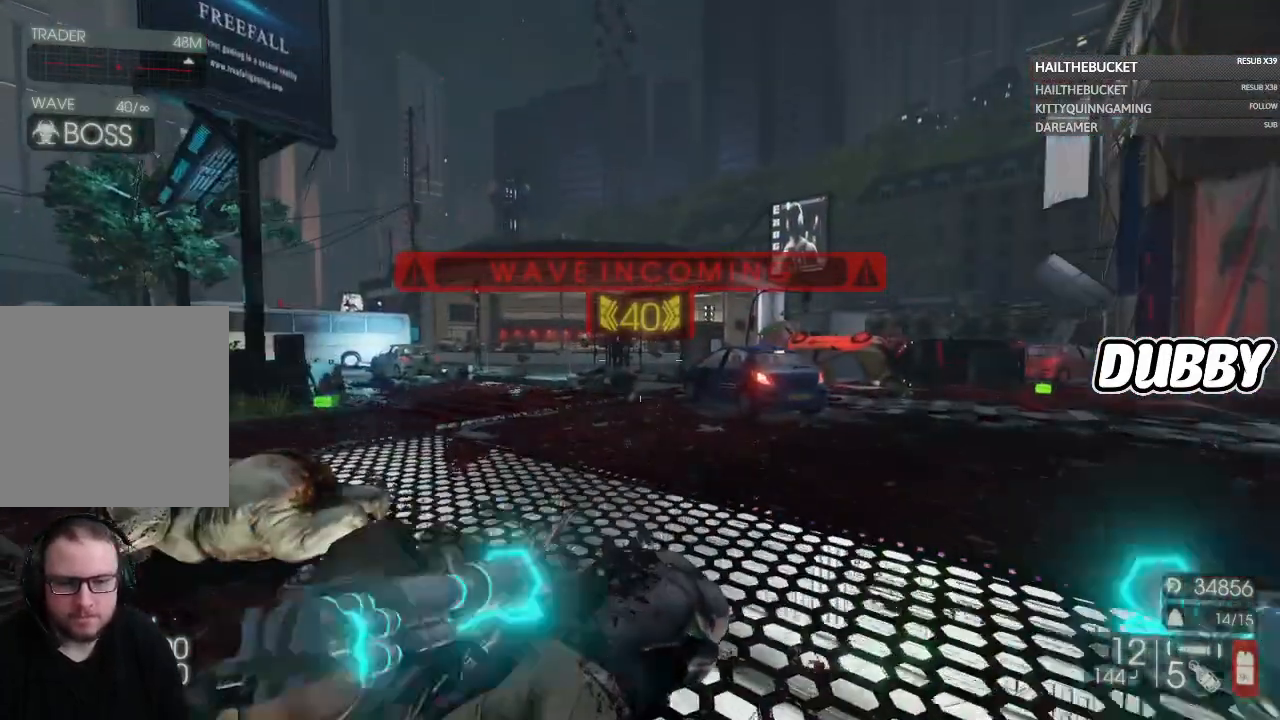
{"buttons": [], "left_stick": "right", "right_stick": "left", "button_events": [[100, "X", "down"], [167, "X", "up"]]}
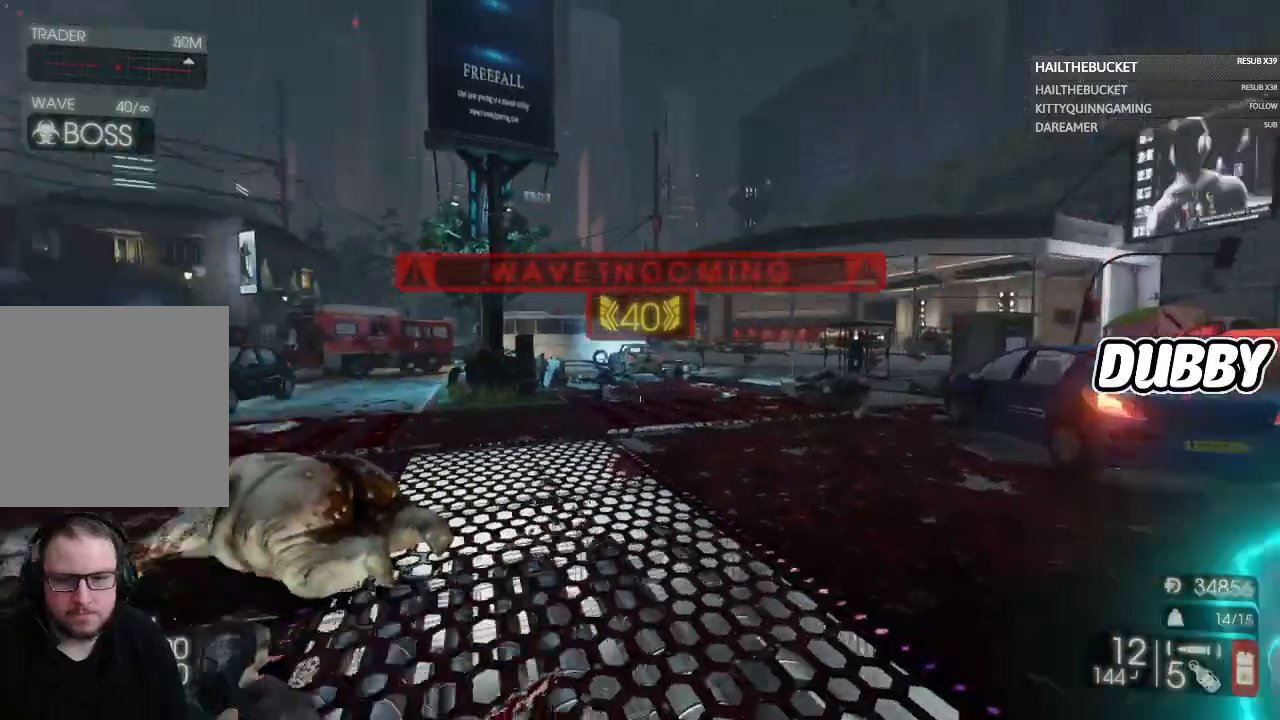
{"buttons": [], "left_stick": "up", "right_stick": "center", "button_events": []}
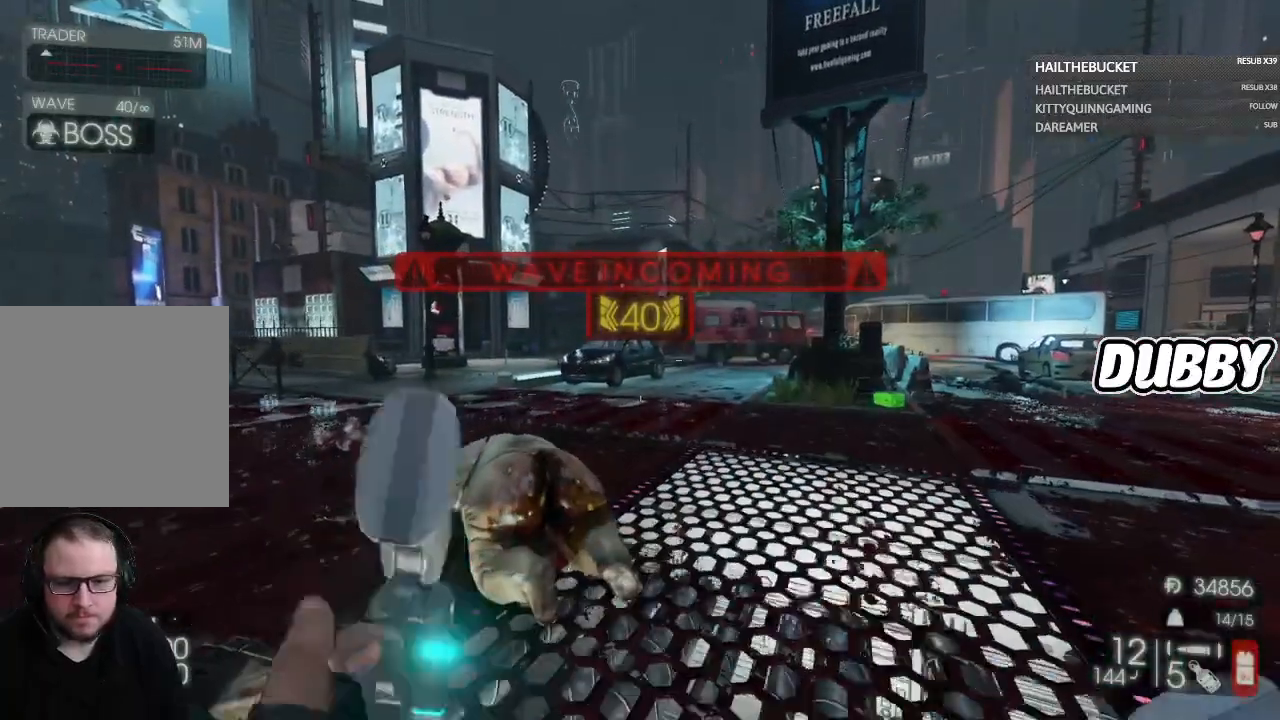
{"buttons": [], "left_stick": "up", "right_stick": "center", "button_events": []}
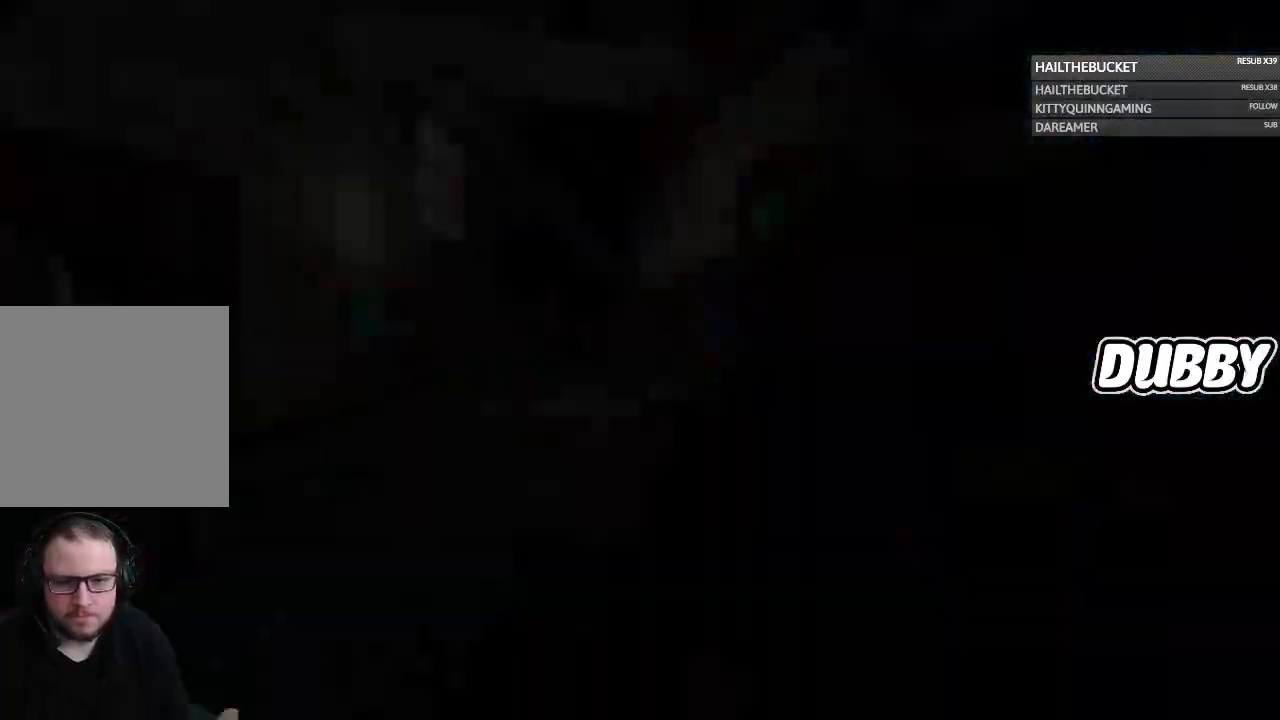
{"buttons": [], "left_stick": "center", "right_stick": "center", "button_events": []}